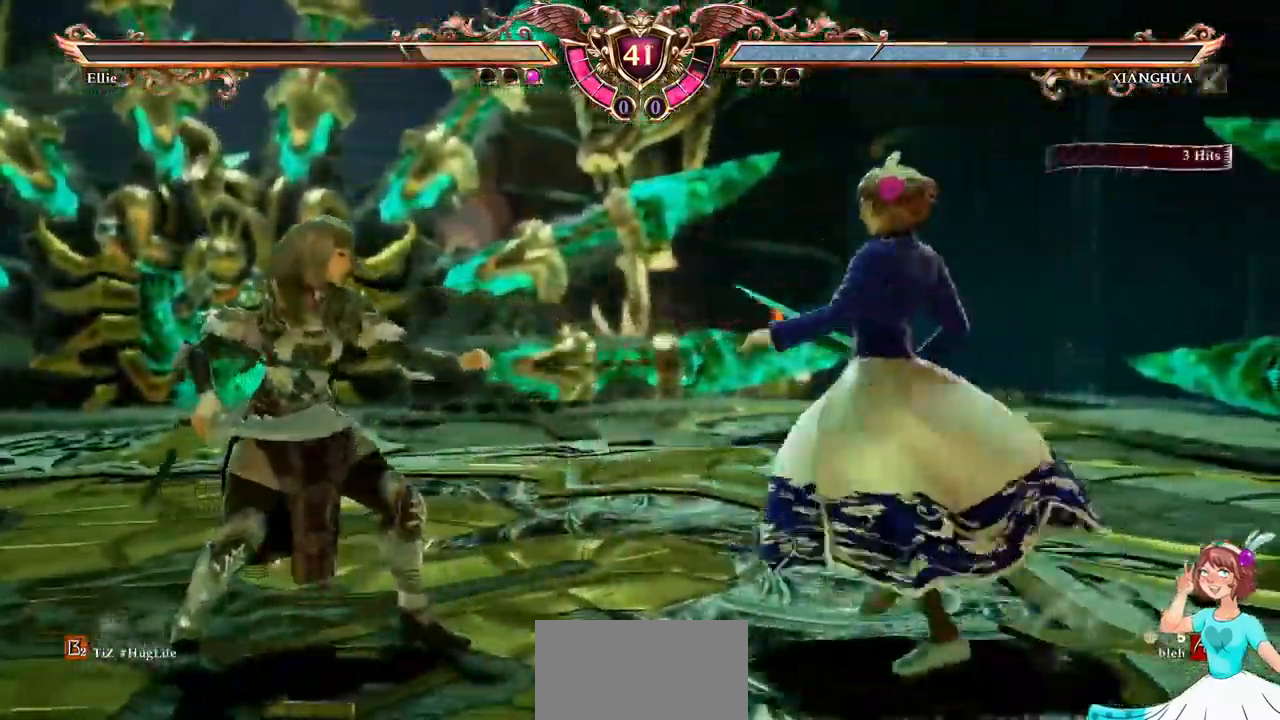
Gameplay with a controller (Xbox layout); each line is a JSON object with the inputs held at the frame after it. "events" lists button and stick changes between this image and that frame as [ms after this image, input, new state], when the widget could be followed in between. Not read: L3 R3 SELECT START.
{"buttons": [], "events": [[50, "L2", "up"], [150, "DPAD_DOWN", "down"], [167, "DPAD_LEFT", "up"], [184, "DPAD_RIGHT", "down"], [200, "DPAD_DOWN", "up"], [217, "A", "down"], [217, "X", "down"], [317, "DPAD_RIGHT", "up"], [367, "A", "up"], [384, "X", "up"]]}
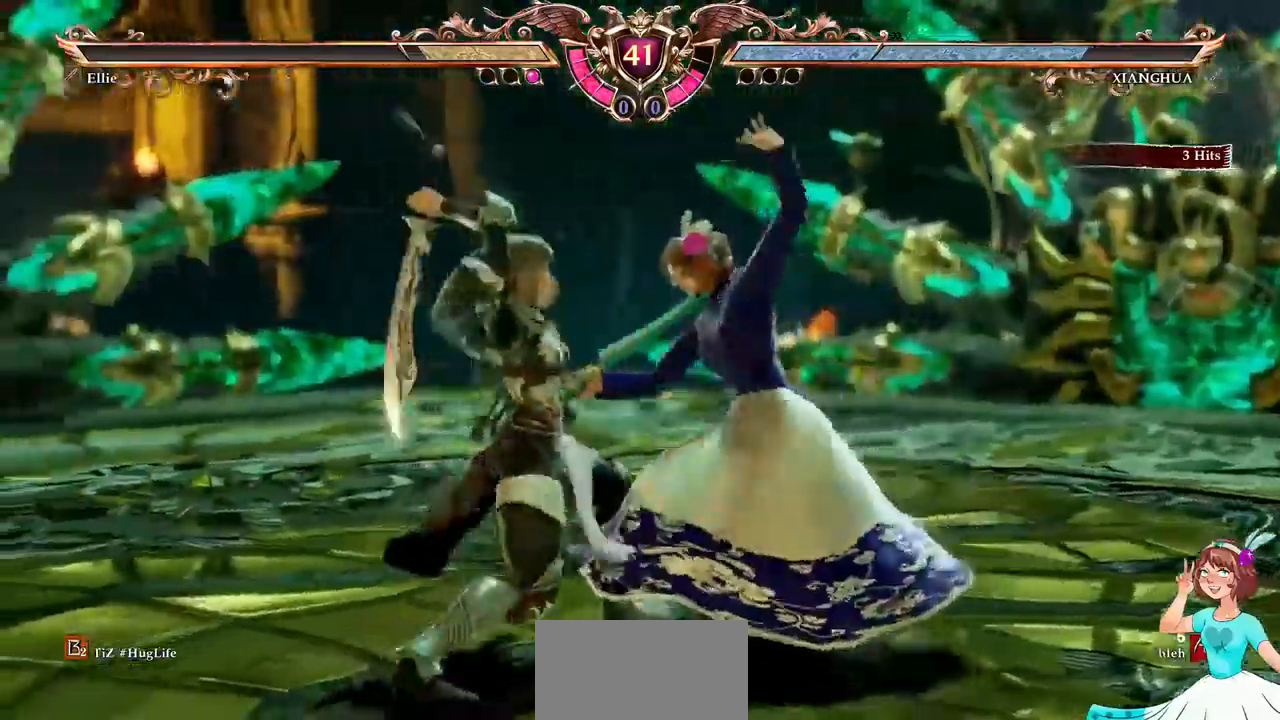
{"buttons": [], "events": []}
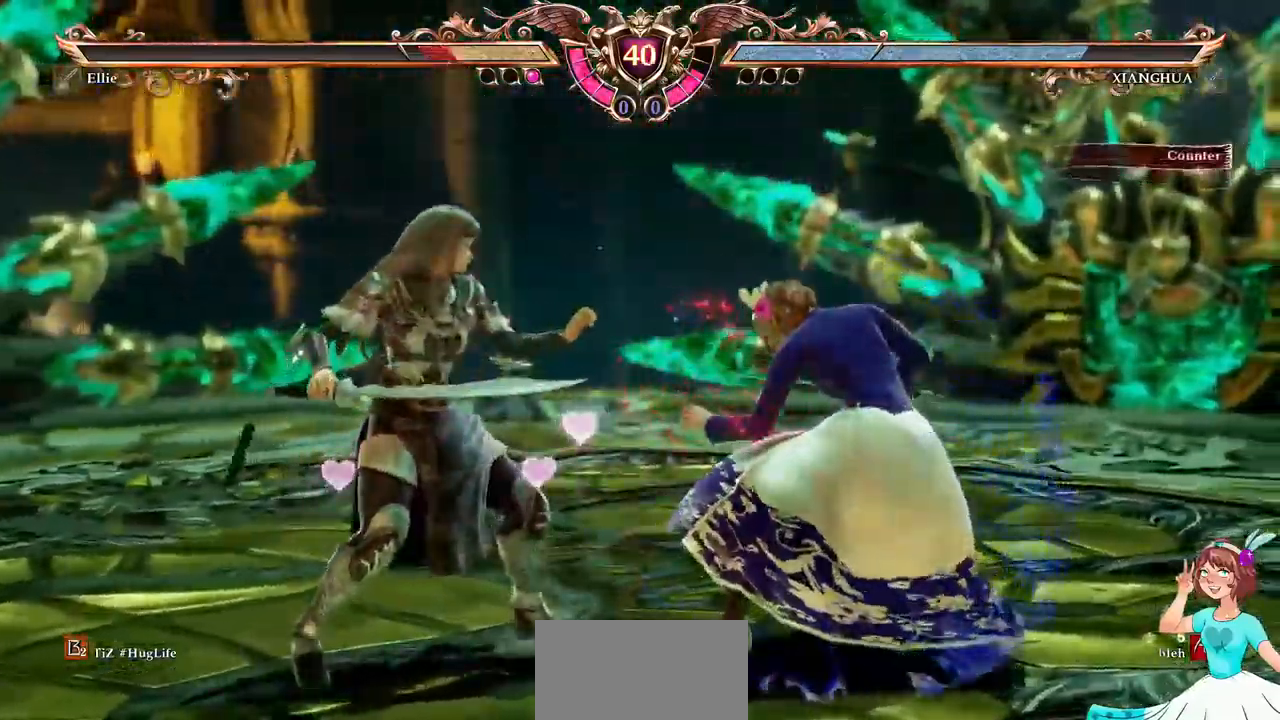
{"buttons": ["A"], "events": [[167, "A", "down"]]}
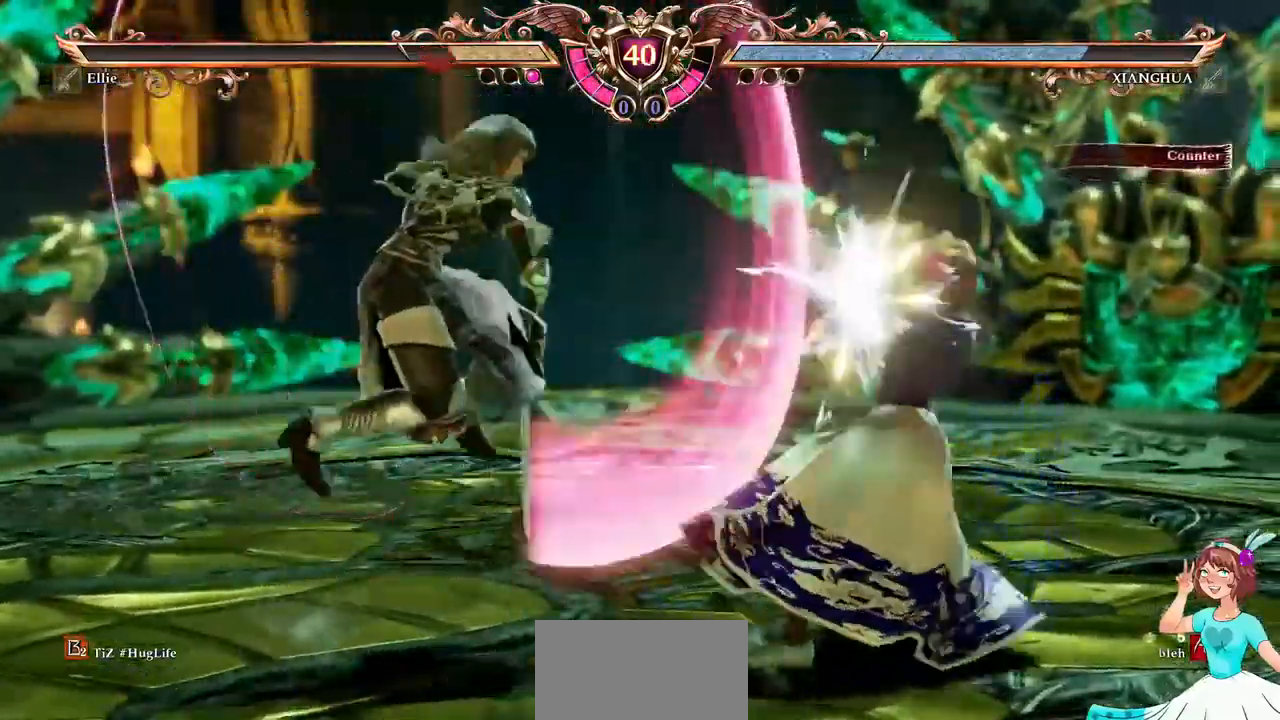
{"buttons": ["DPAD_DOWN", "DPAD_LEFT"], "events": [[183, "DPAD_LEFT", "down"], [200, "A", "up"], [500, "DPAD_DOWN", "down"]]}
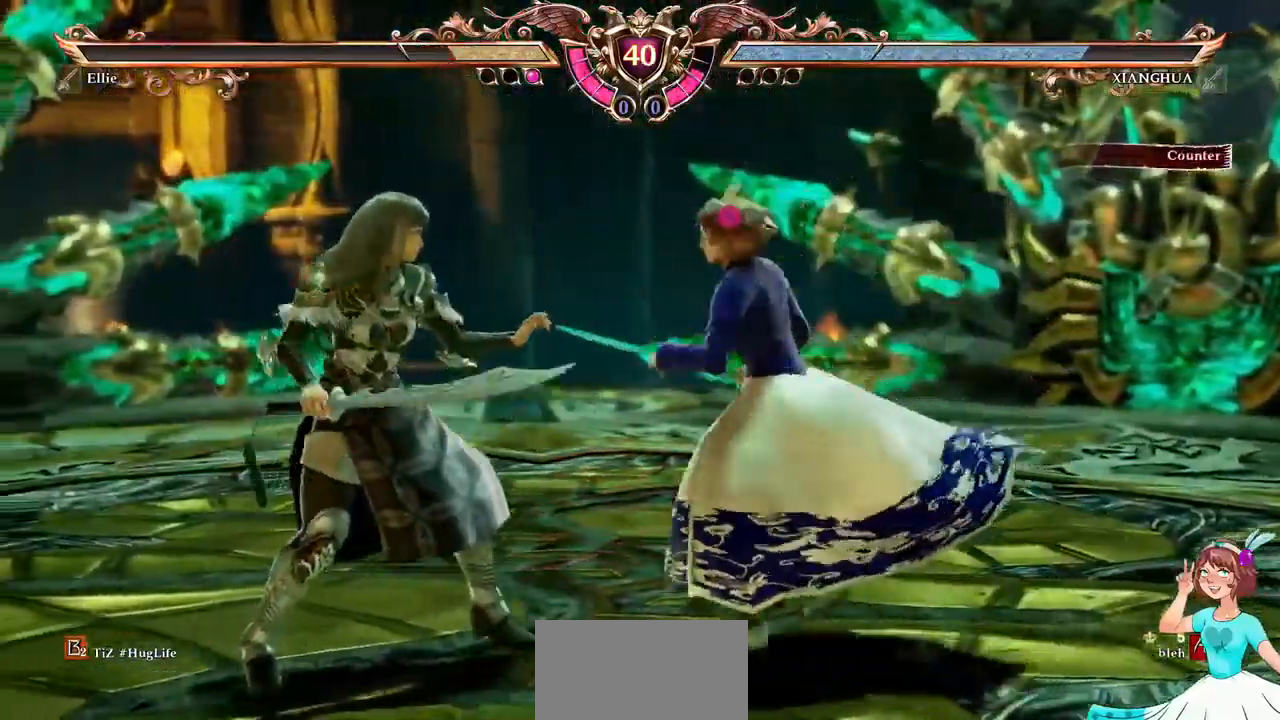
{"buttons": [], "events": [[33, "DPAD_LEFT", "up"], [33, "DPAD_RIGHT", "down"], [50, "DPAD_DOWN", "up"], [67, "A", "down"], [67, "X", "down"], [150, "DPAD_RIGHT", "up"], [233, "A", "up"], [233, "X", "up"]]}
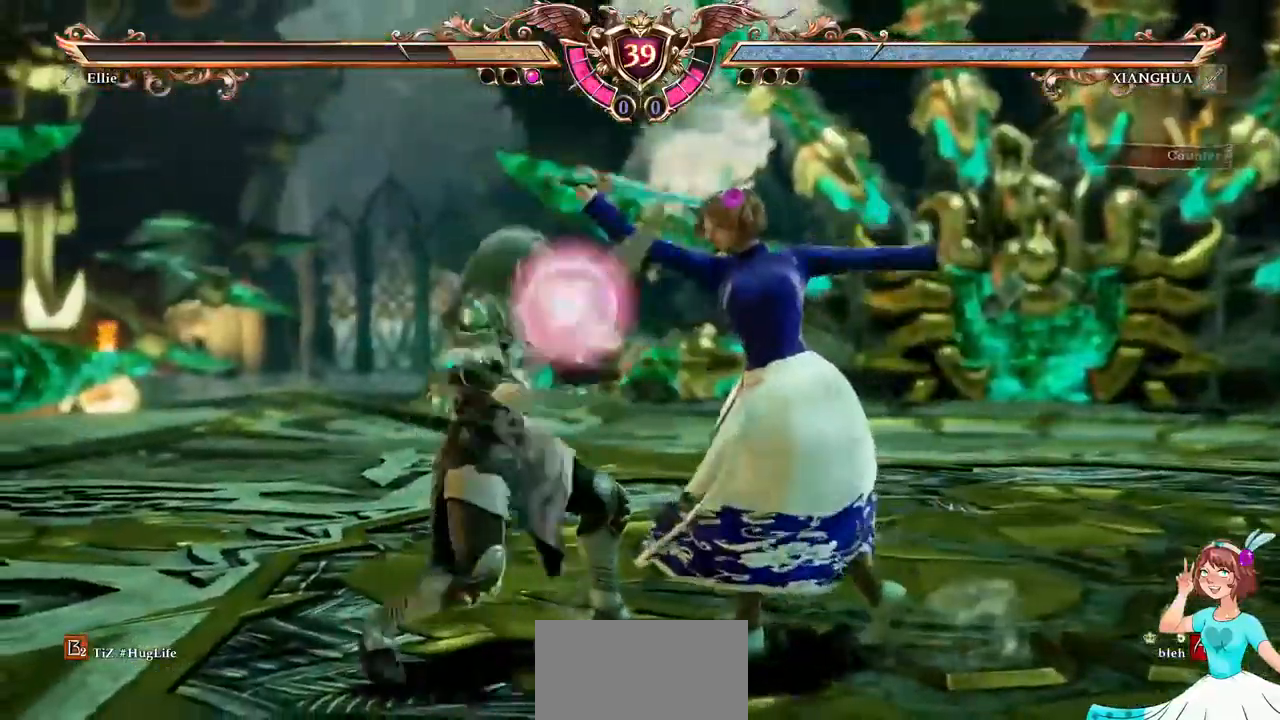
{"buttons": ["A"]}